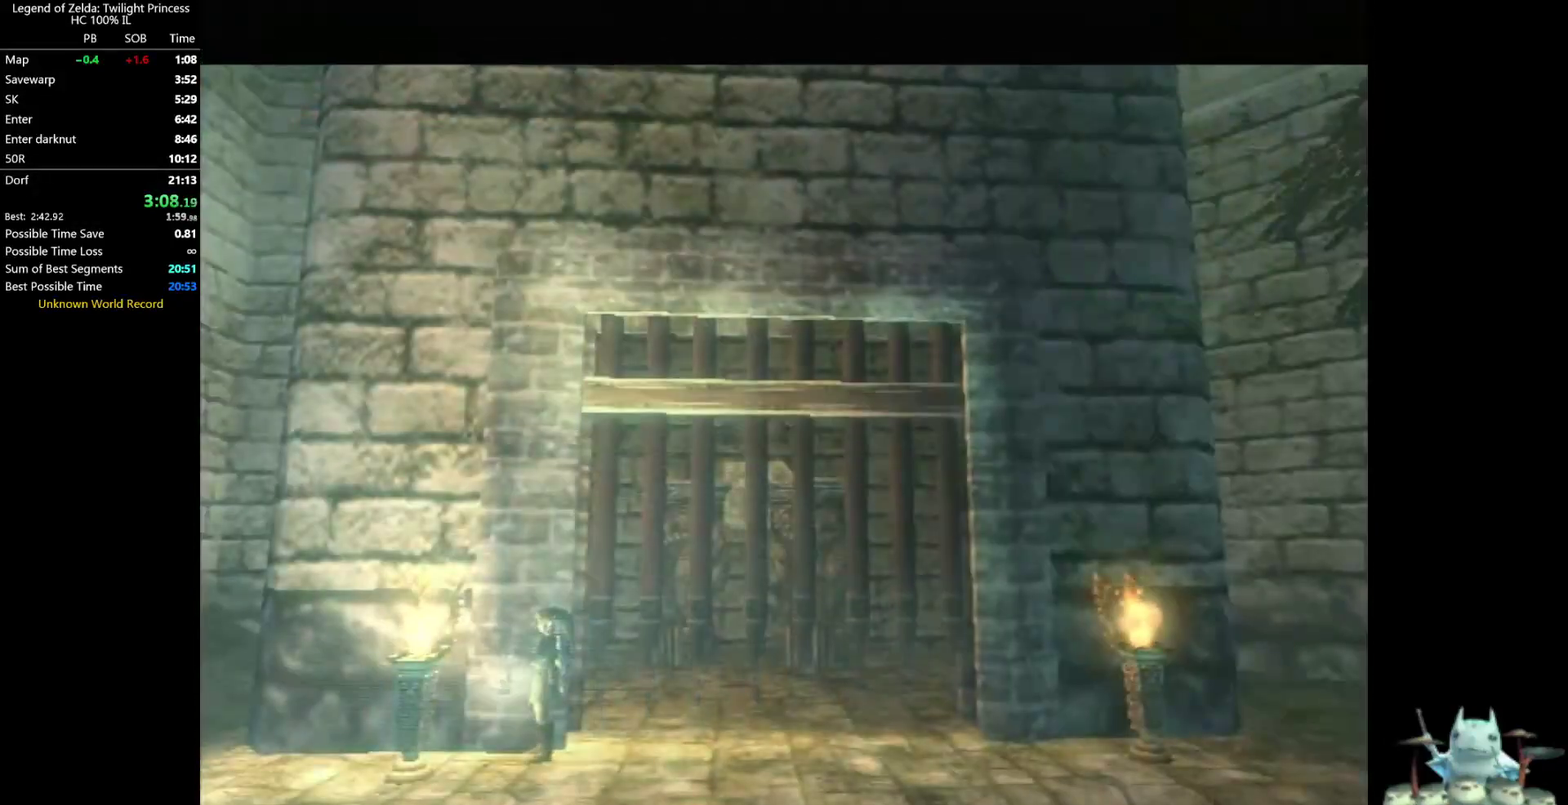
Gameplay with a controller (Nintendo layout); each line is a JSON object with the inputs held at the frame after it. "events" lists button and stick changes between this image and that frame as [ms after this image, input, new state], when the widget could be followed in between. Not read: HOME L3 R3.
{"buttons": [], "left_stick": "center", "right_stick": "center", "events": []}
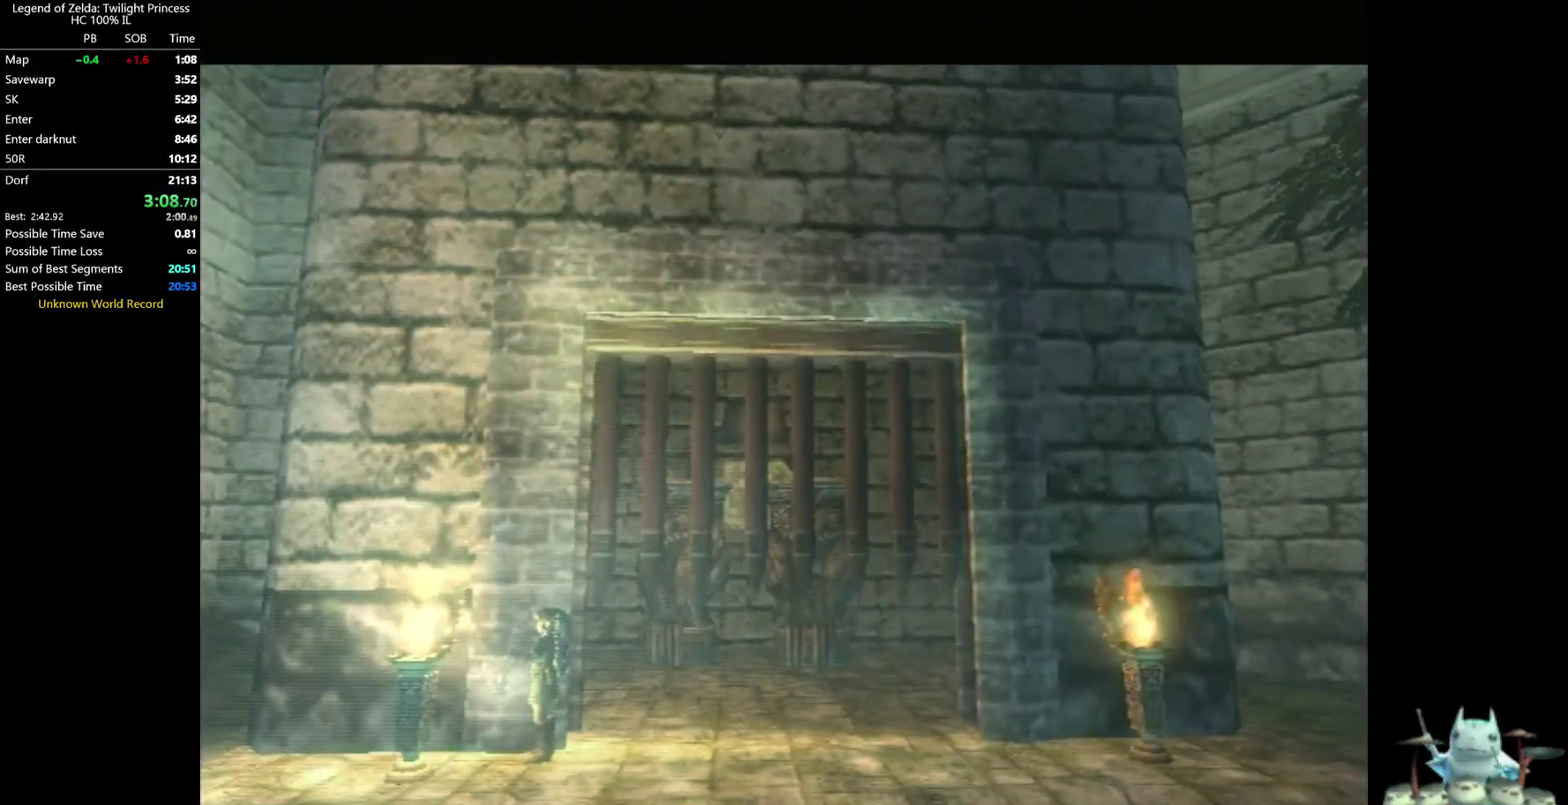
{"buttons": [], "left_stick": "center", "right_stick": "center", "events": []}
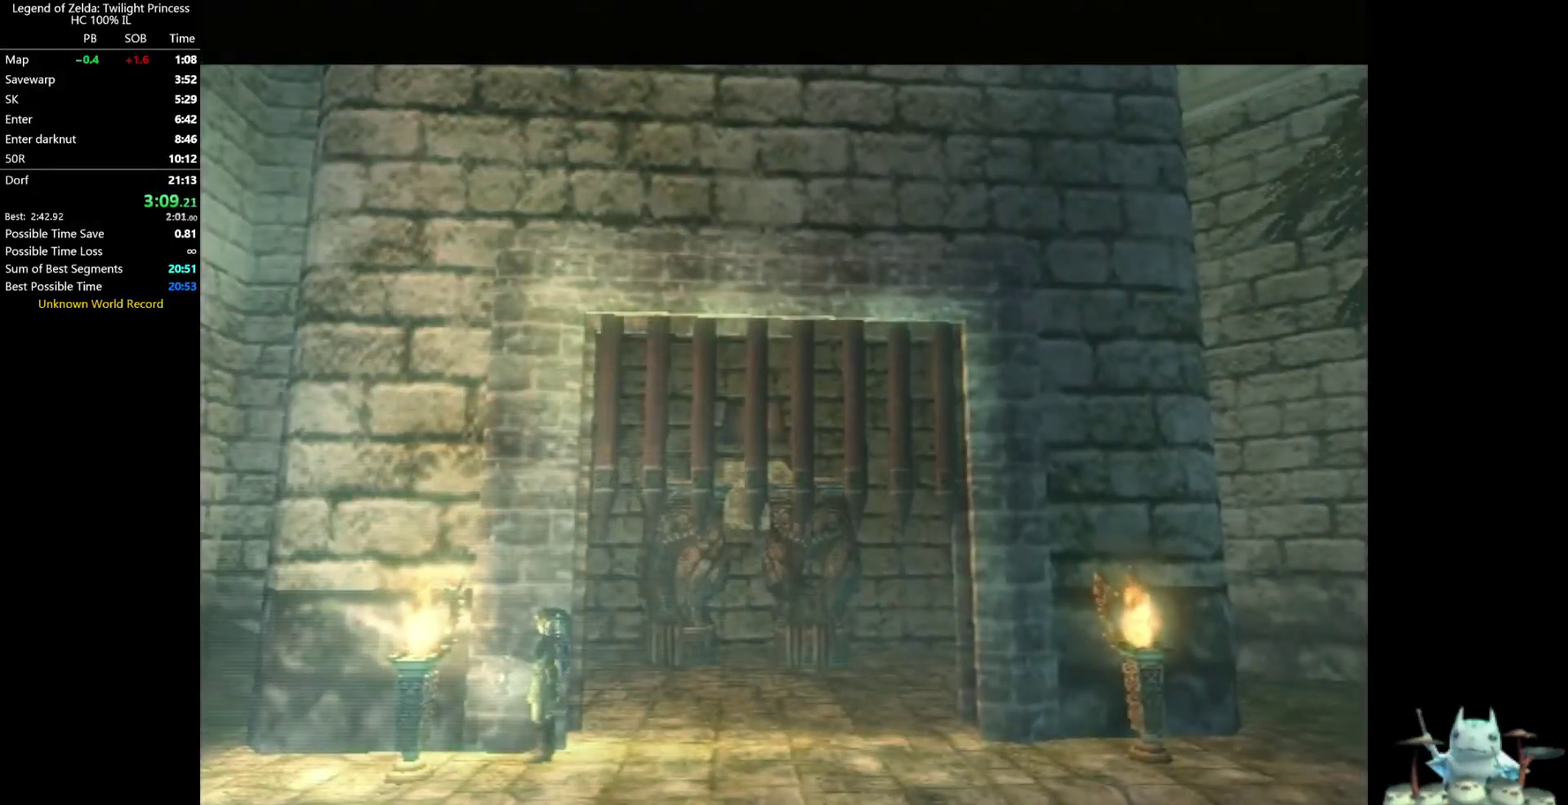
{"buttons": [], "left_stick": "right", "right_stick": "center", "events": [[100, "left_stick", "right"]]}
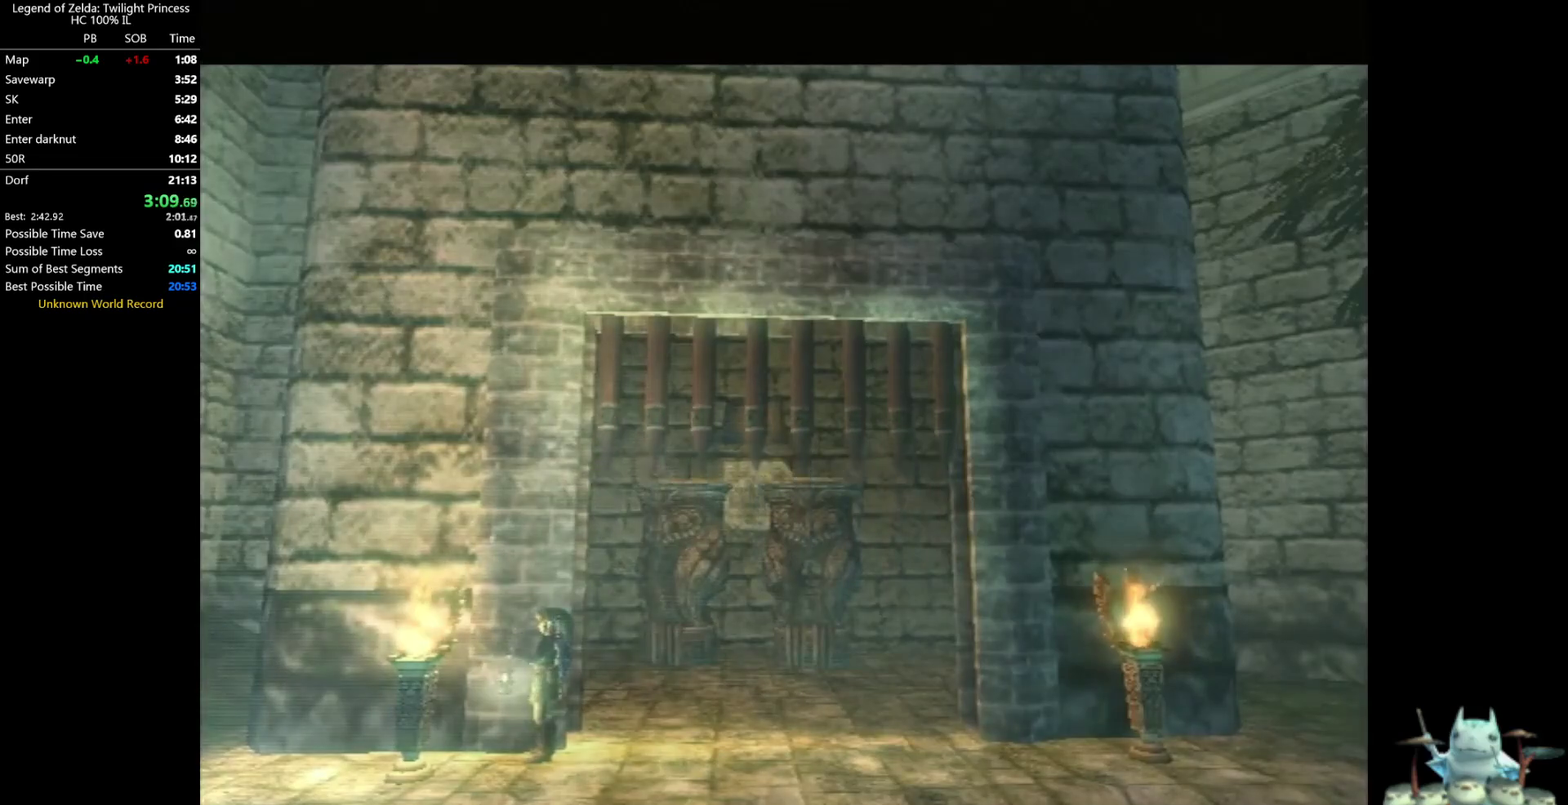
{"buttons": [], "left_stick": "right", "right_stick": "center", "events": []}
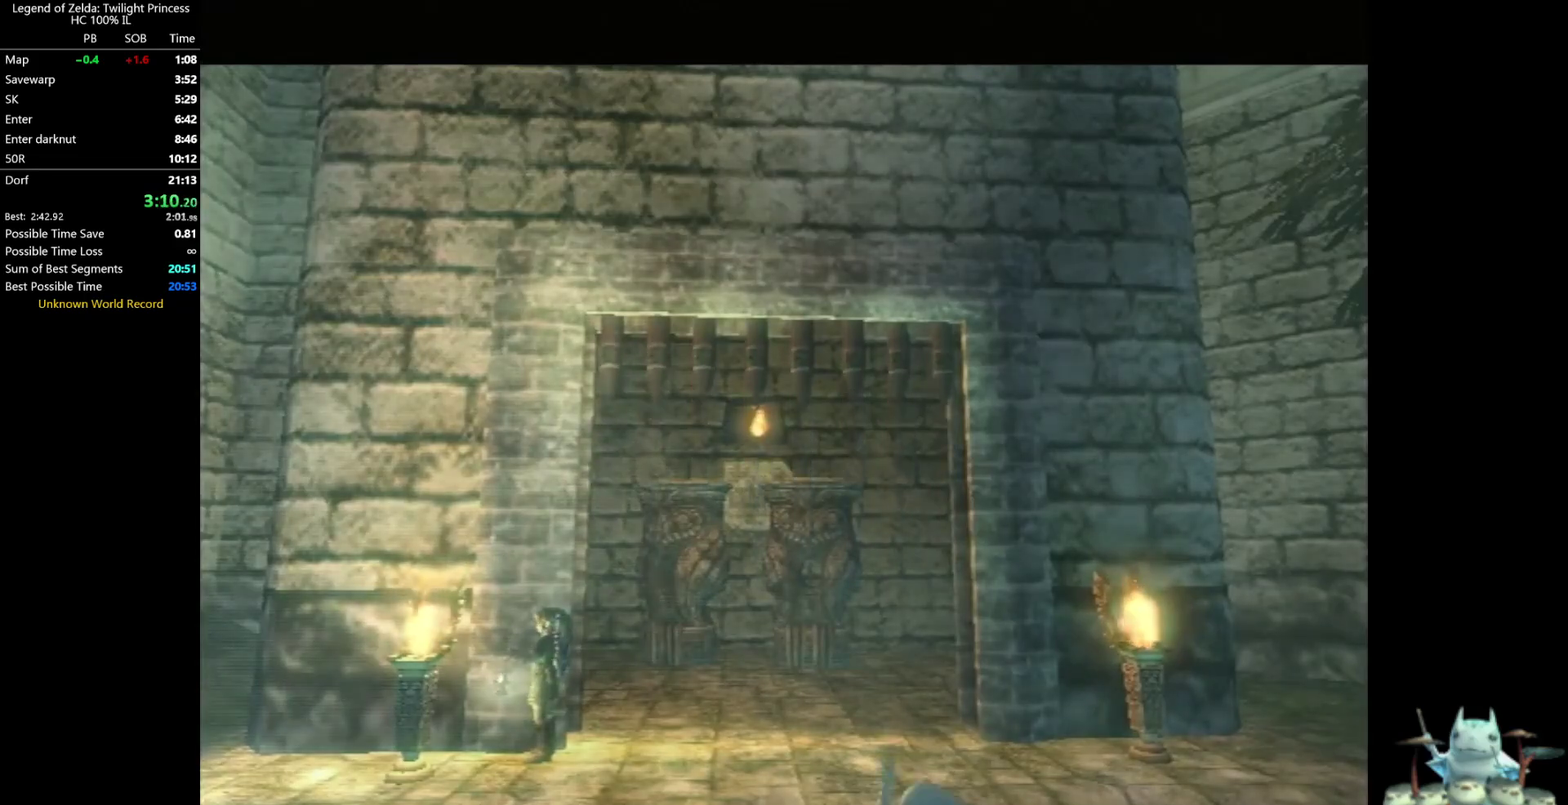
{"buttons": ["A"], "left_stick": "right", "right_stick": "center", "events": [[33, "A", "down"], [100, "A", "up"], [300, "A", "down"], [367, "A", "up"], [467, "A", "down"]]}
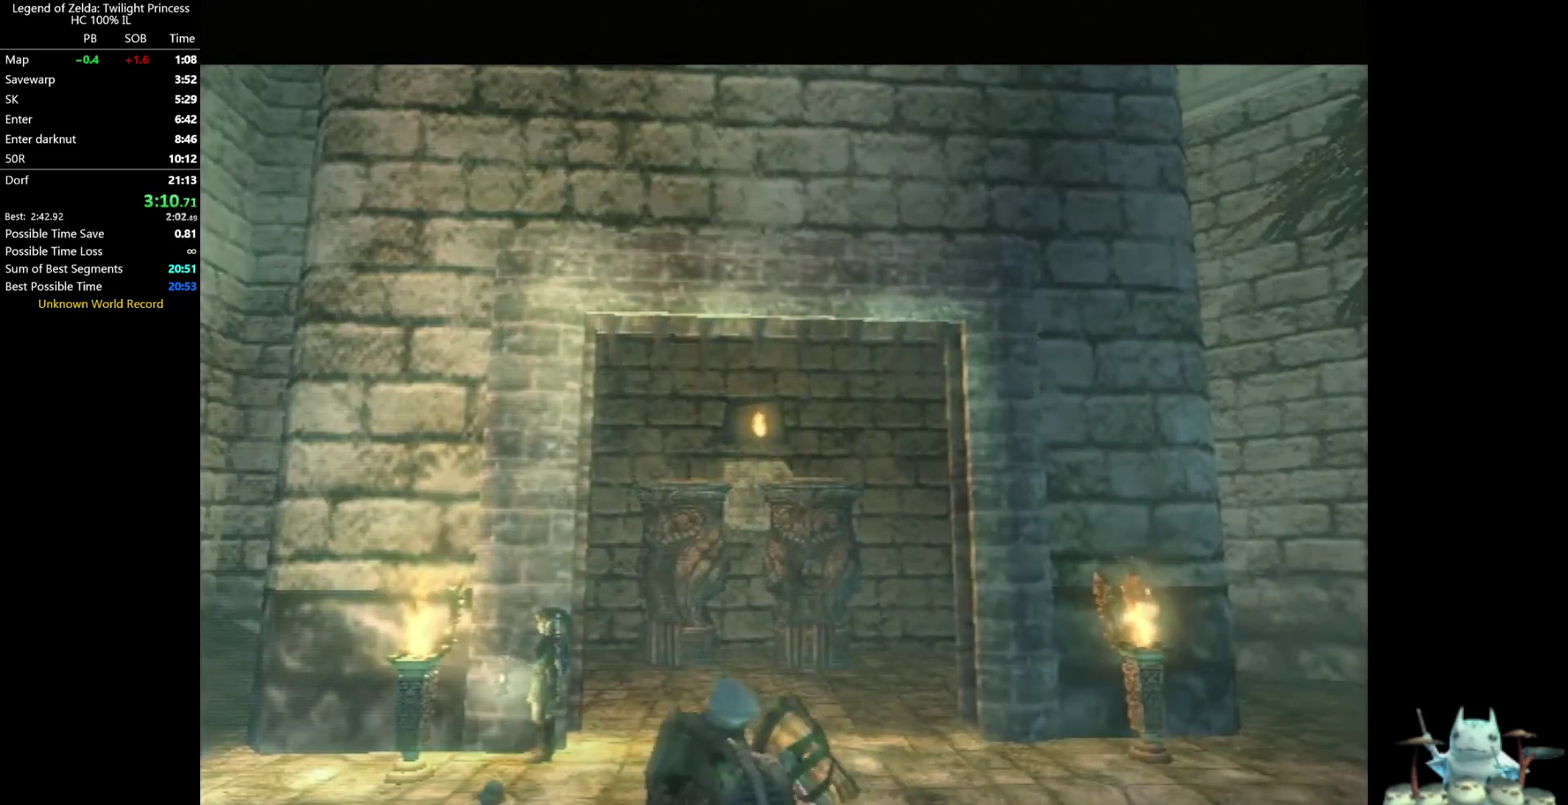
{"buttons": [], "left_stick": "up-right", "right_stick": "center", "events": [[33, "A", "up"], [167, "left_stick", "up-right"], [233, "A", "down"], [300, "A", "up"], [367, "A", "down"], [467, "A", "up"]]}
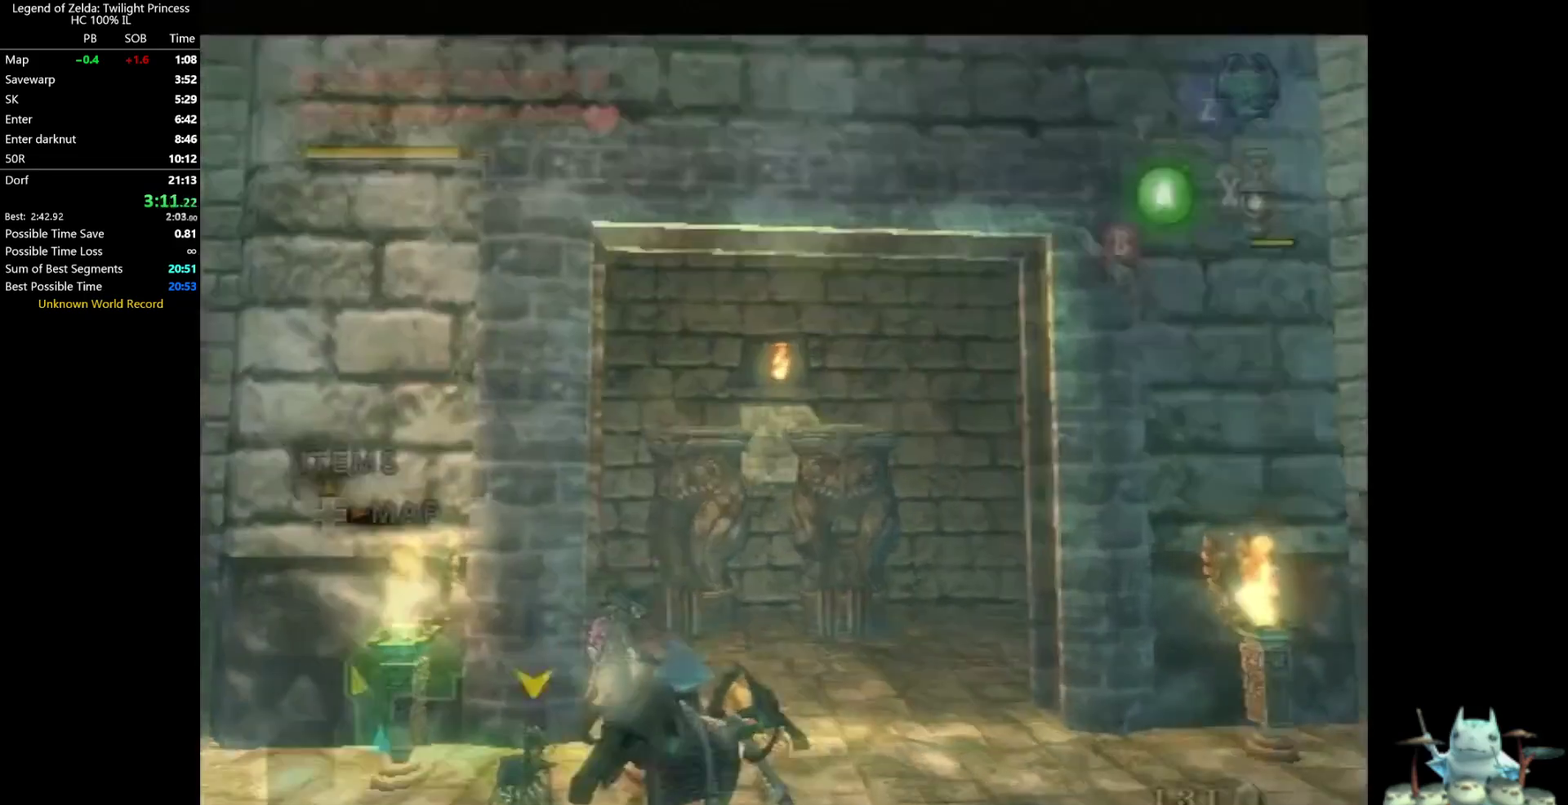
{"buttons": [], "left_stick": "up", "right_stick": "center", "events": [[33, "A", "down"], [200, "A", "up"], [267, "A", "down"], [333, "A", "up"], [367, "left_stick", "up"]]}
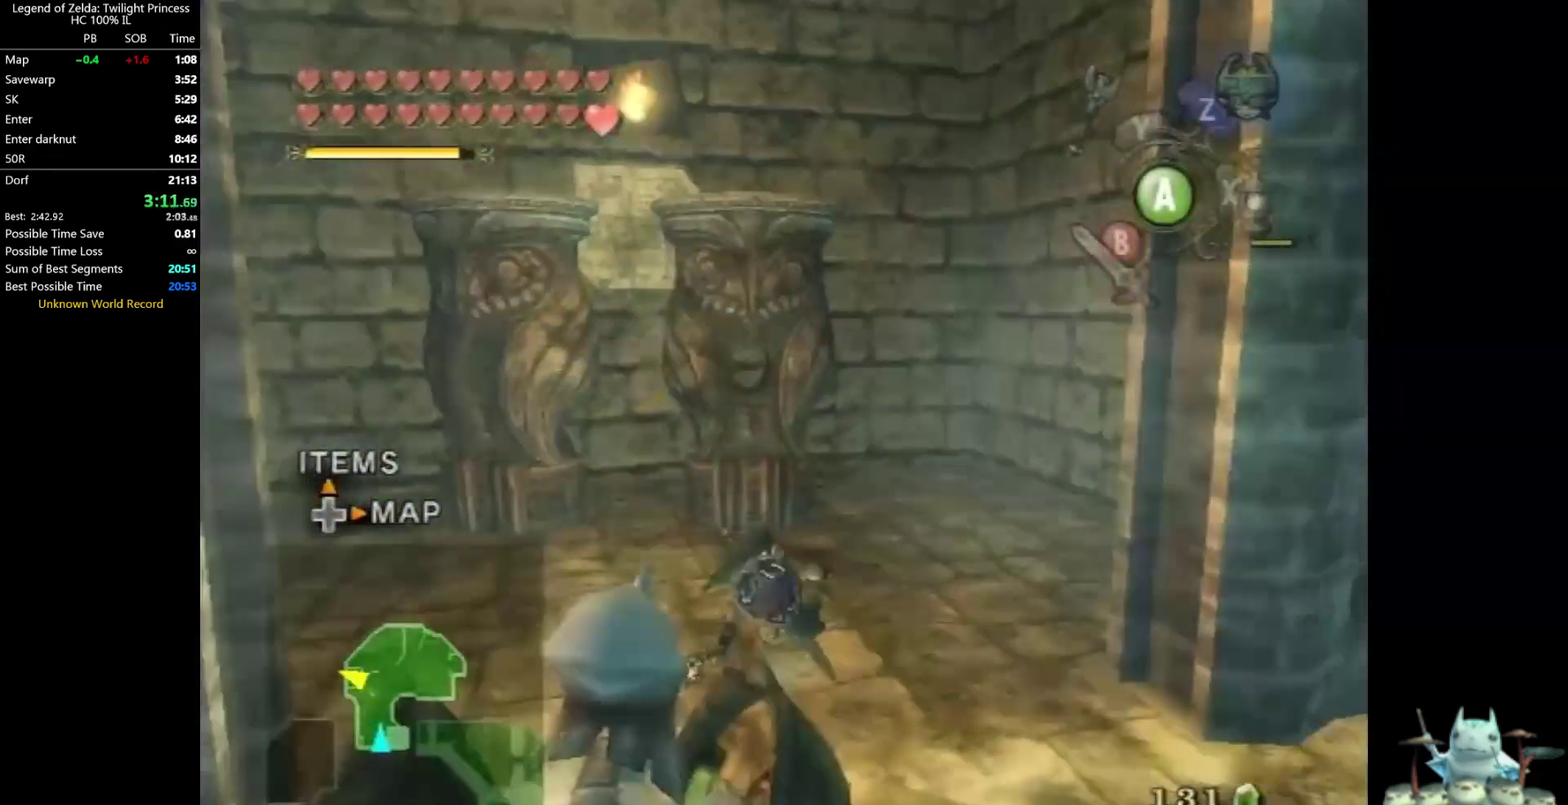
{"buttons": [], "left_stick": "up-left", "right_stick": "center", "events": [[67, "left_stick", "up-left"], [400, "Y", "down"], [500, "Y", "up"]]}
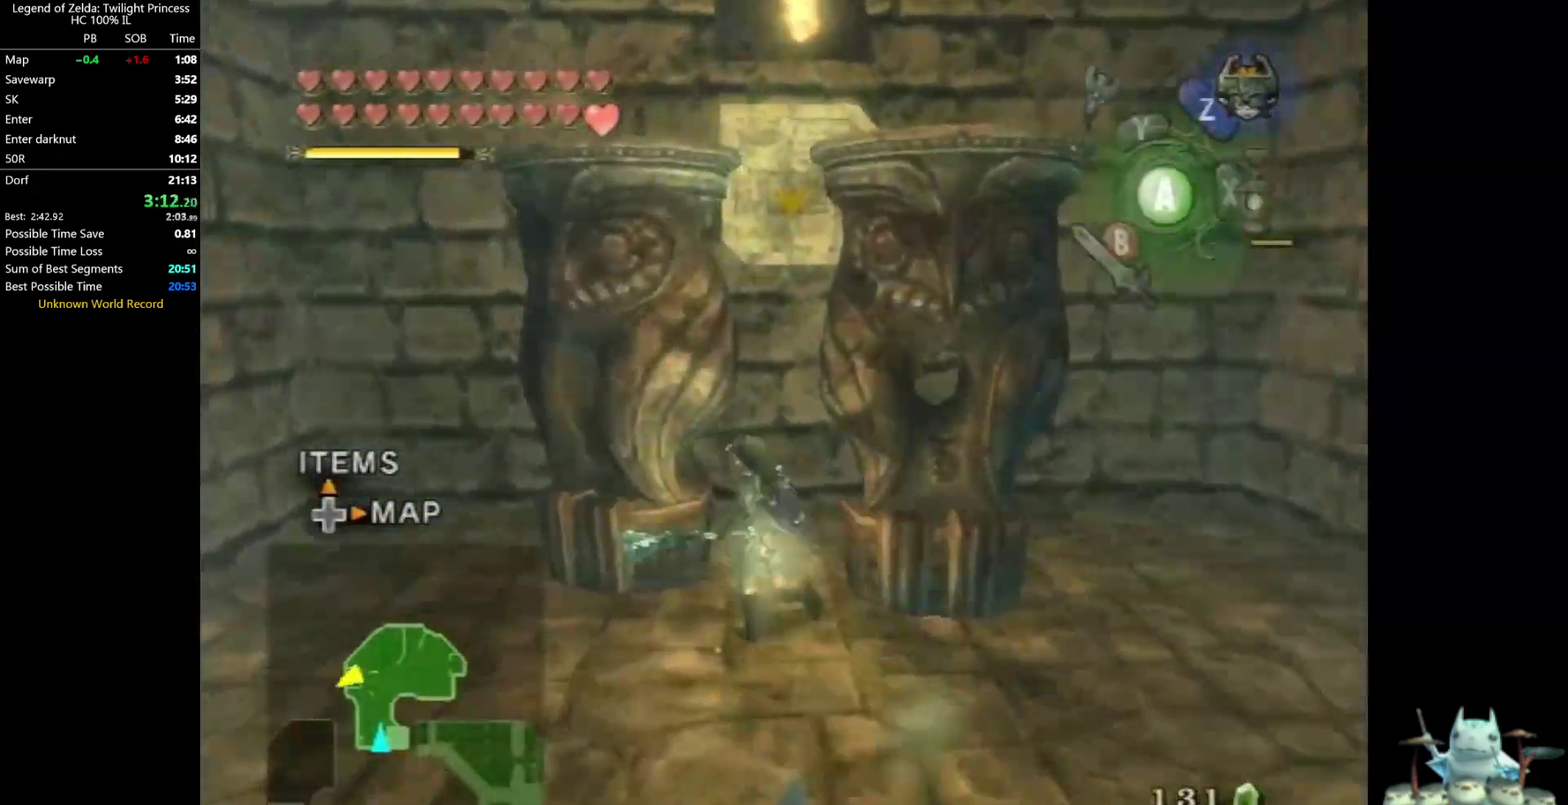
{"buttons": [], "left_stick": "down", "right_stick": "center", "events": [[300, "left_stick", "down-left"], [367, "left_stick", "down"]]}
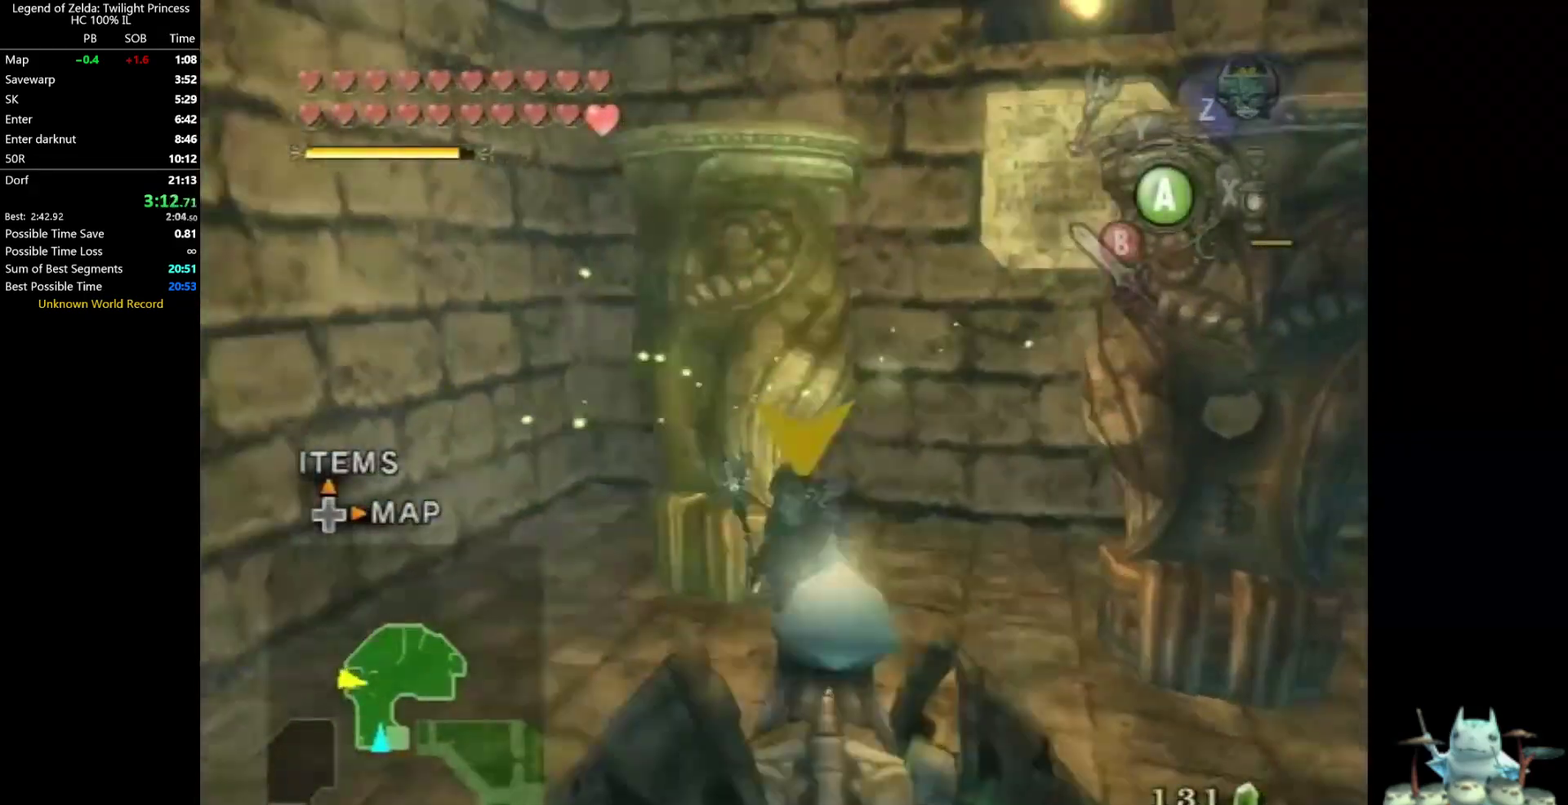
{"buttons": ["A"], "left_stick": "down", "right_stick": "center", "events": [[133, "left_stick", "down-right"], [367, "A", "down"], [433, "A", "up"], [467, "left_stick", "down"], [500, "A", "down"]]}
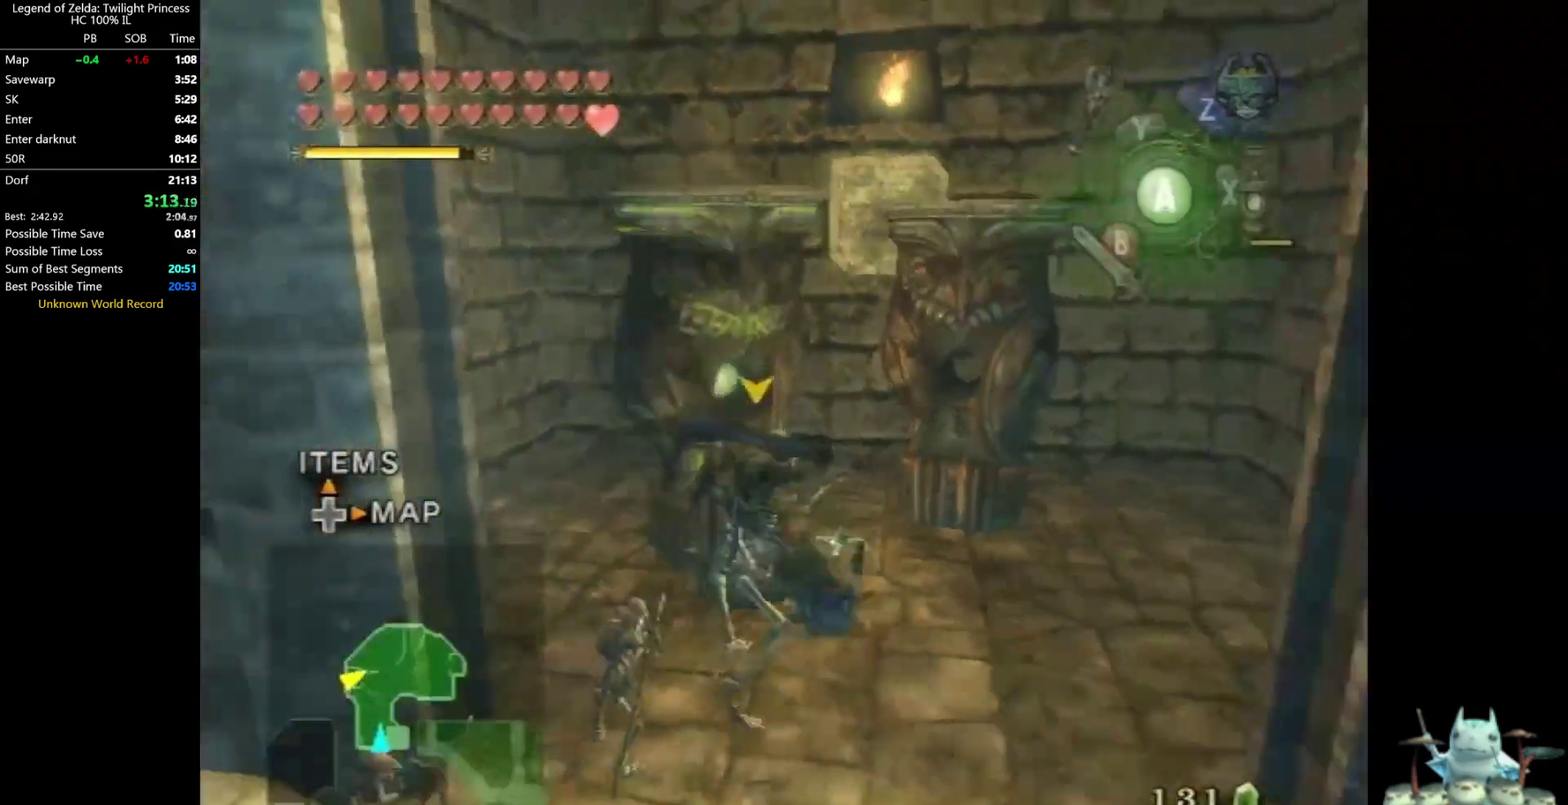
{"buttons": [], "left_stick": "down", "right_stick": "center", "events": [[67, "A", "up"]]}
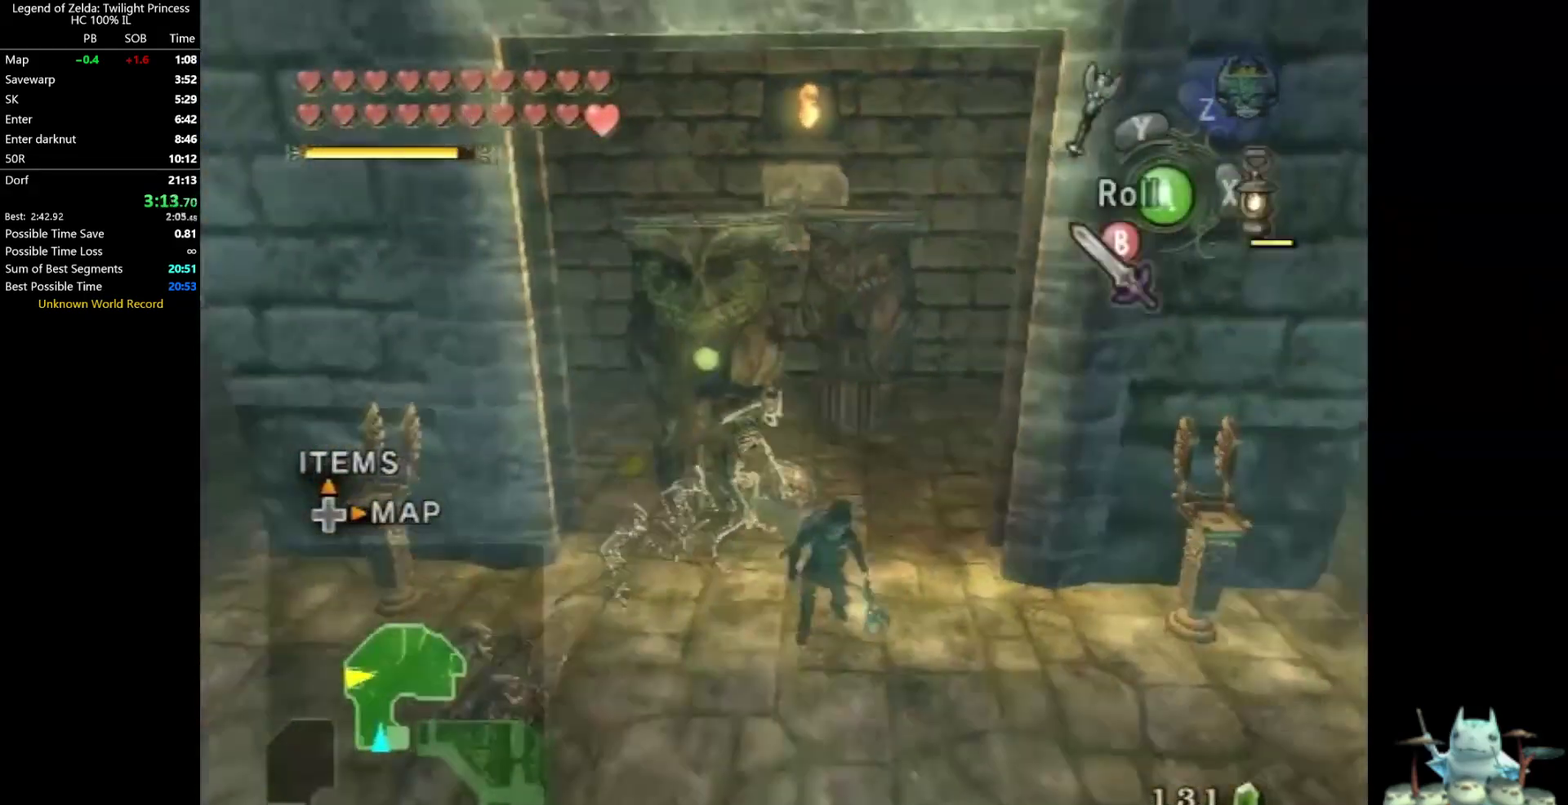
{"buttons": [], "left_stick": "down-left", "right_stick": "center", "events": [[33, "A", "down"], [100, "A", "up"], [167, "A", "down"], [167, "left_stick", "down-left"], [233, "A", "up"], [367, "left_stick", "down"], [500, "left_stick", "down-left"]]}
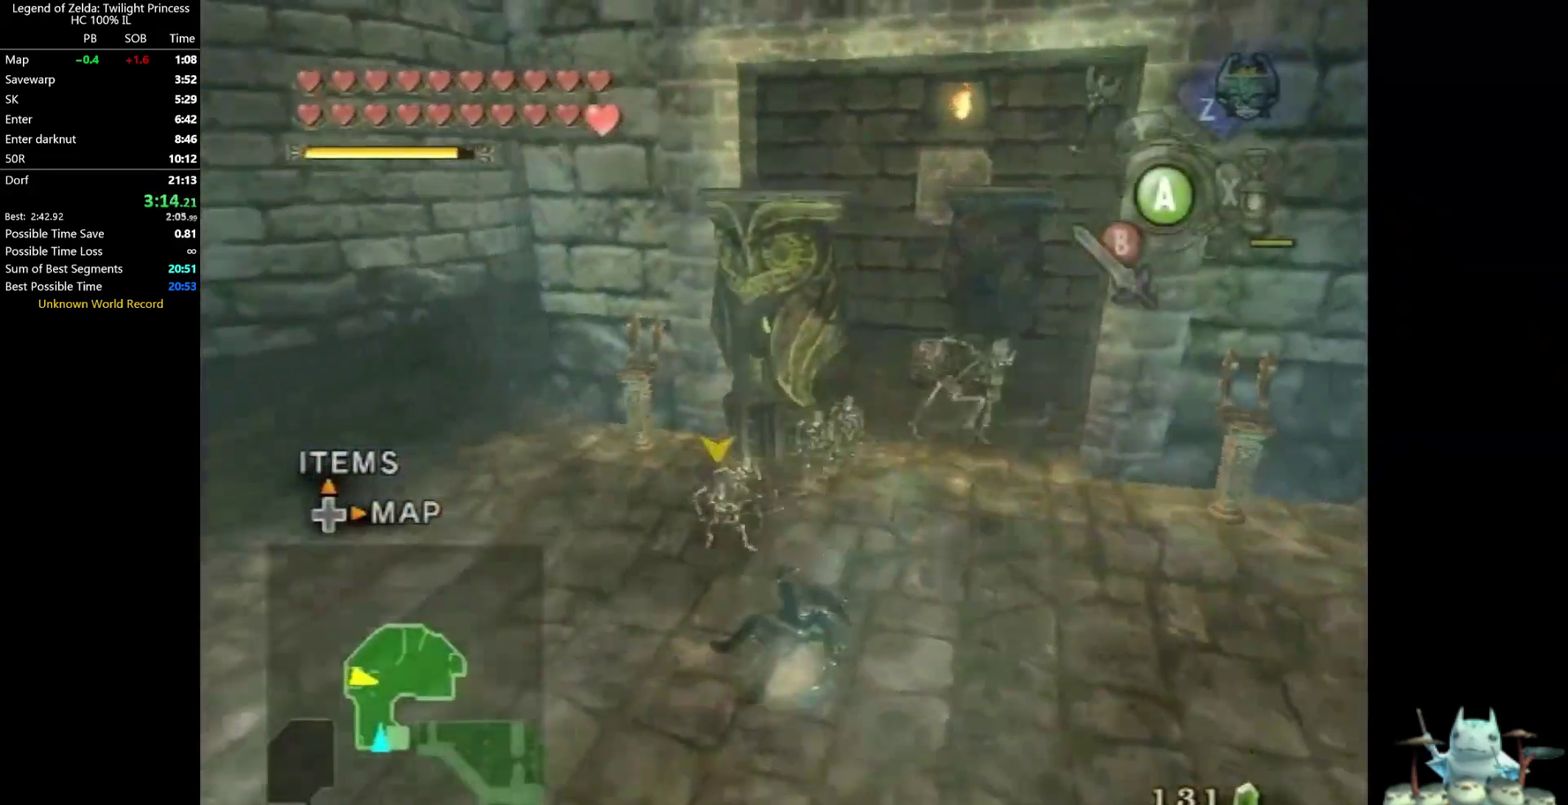
{"buttons": ["A"], "left_stick": "left", "right_stick": "center", "events": [[400, "left_stick", "left"], [467, "A", "down"]]}
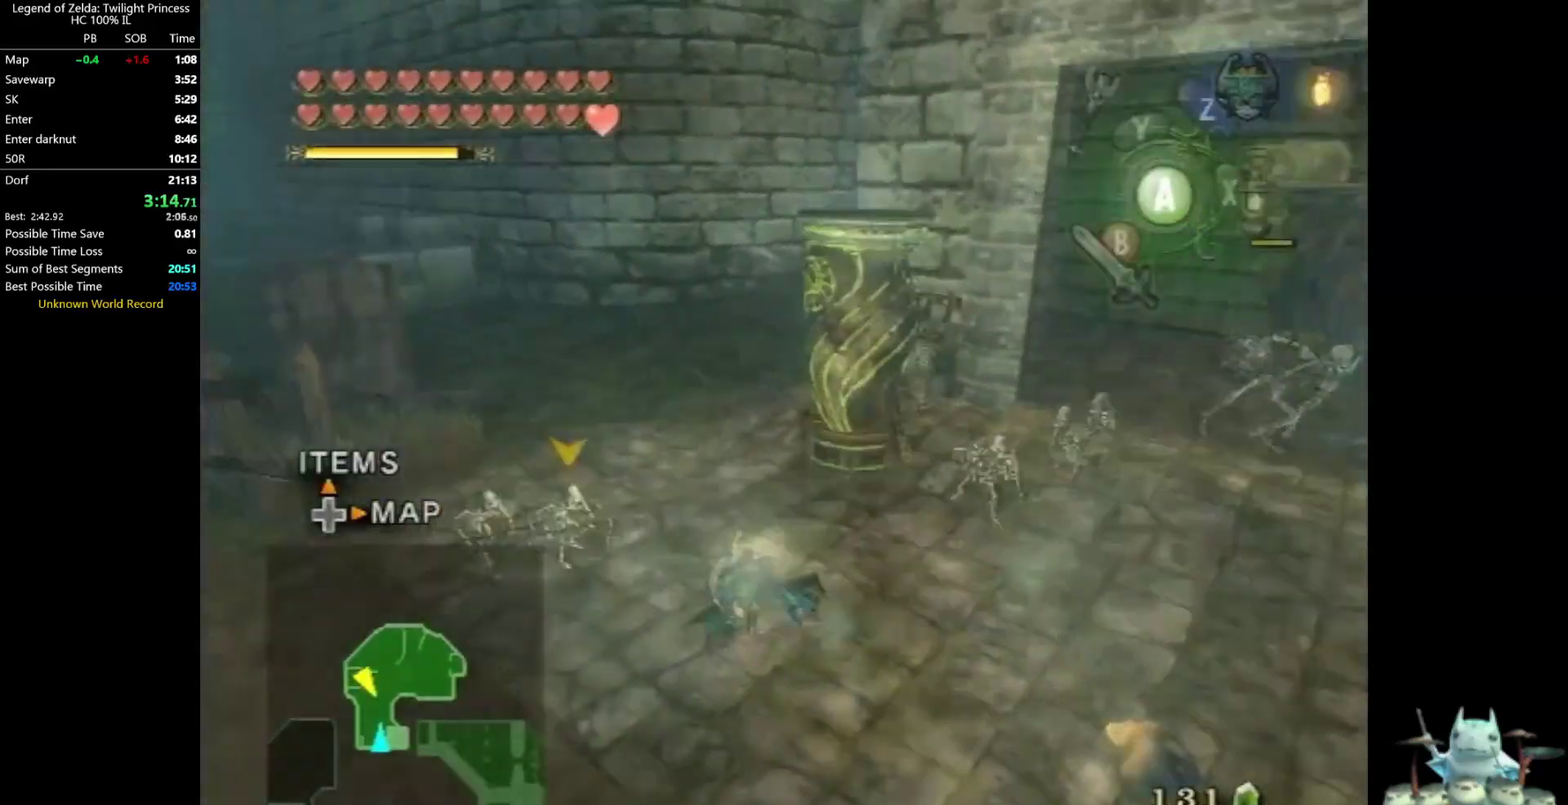
{"buttons": [], "left_stick": "up-left", "right_stick": "center", "events": [[33, "A", "up"], [433, "left_stick", "up-left"]]}
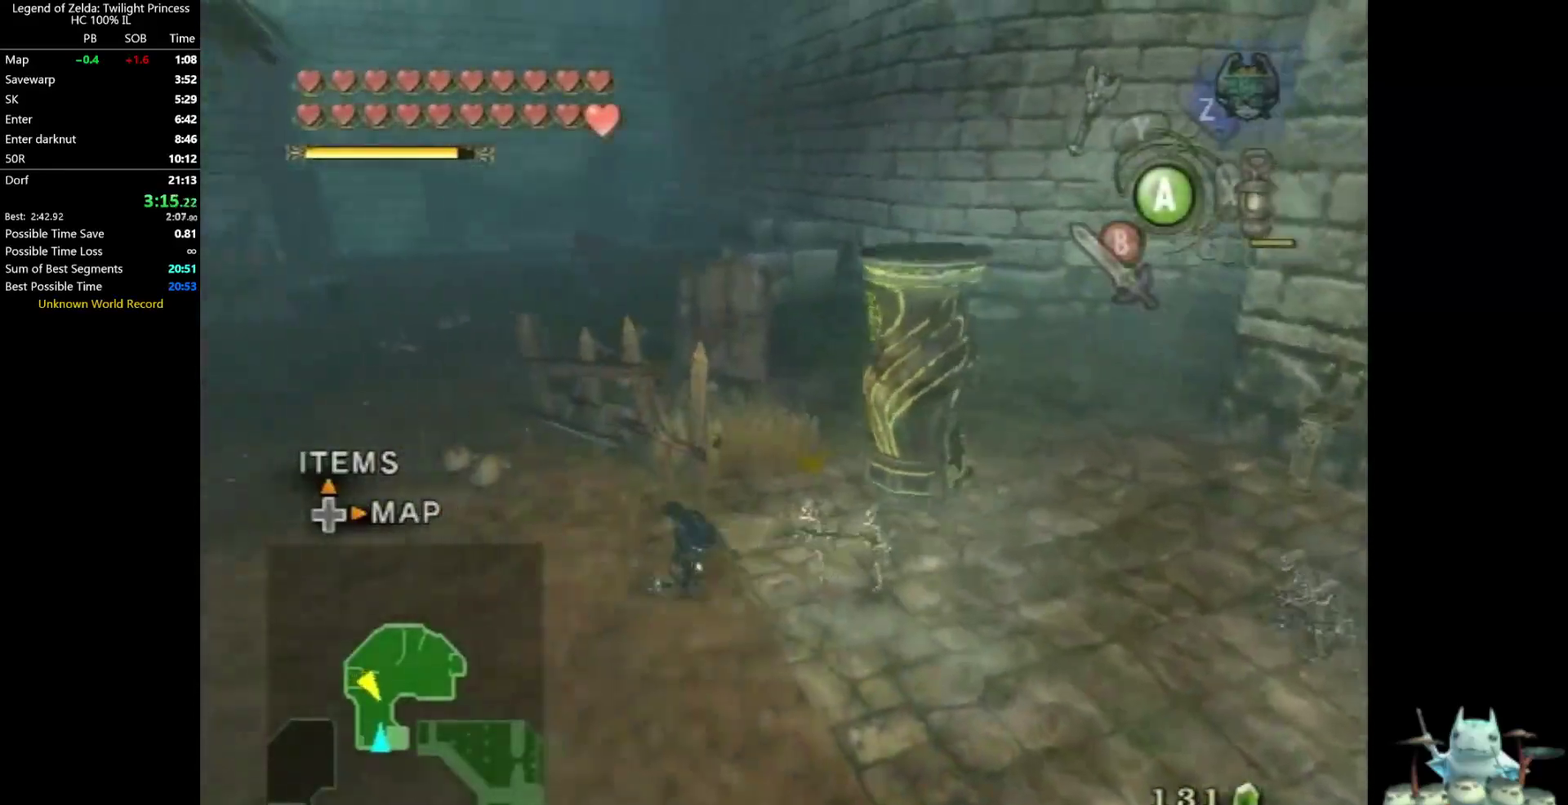
{"buttons": [], "left_stick": "up-left", "right_stick": "center", "events": [[333, "A", "down"], [400, "A", "up"]]}